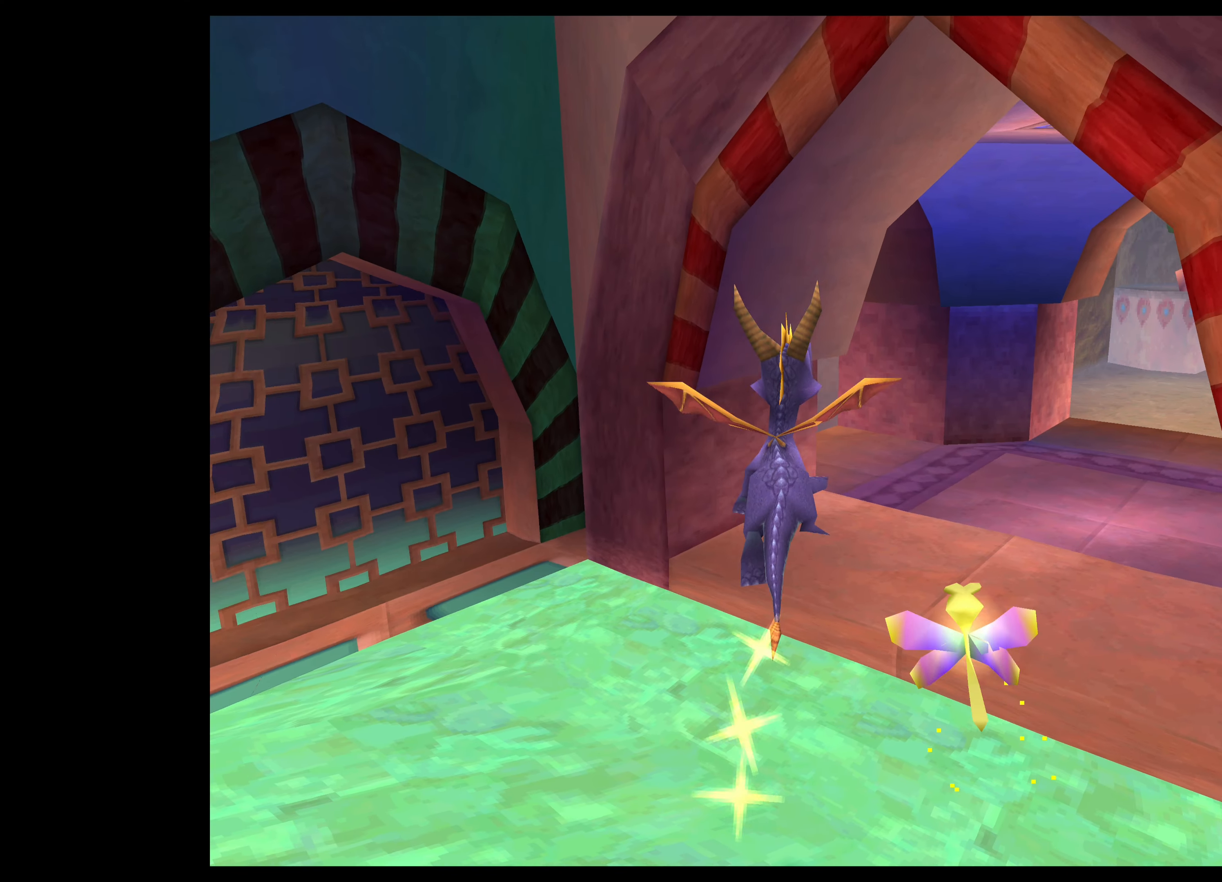
Gameplay with a controller (PlayStation layout); each line is a JSON object with the inputs held at the frame after it. "events" lists button and stick changes between this image and that frame as [ms after this image, input, new state], when the widget could be followed in between. Not read: L2 L3 R2 R3 right_stick.
{"buttons": ["CROSS"], "left_stick": "up", "events": [[16, "left_stick", "up-right"], [216, "left_stick", "up"]]}
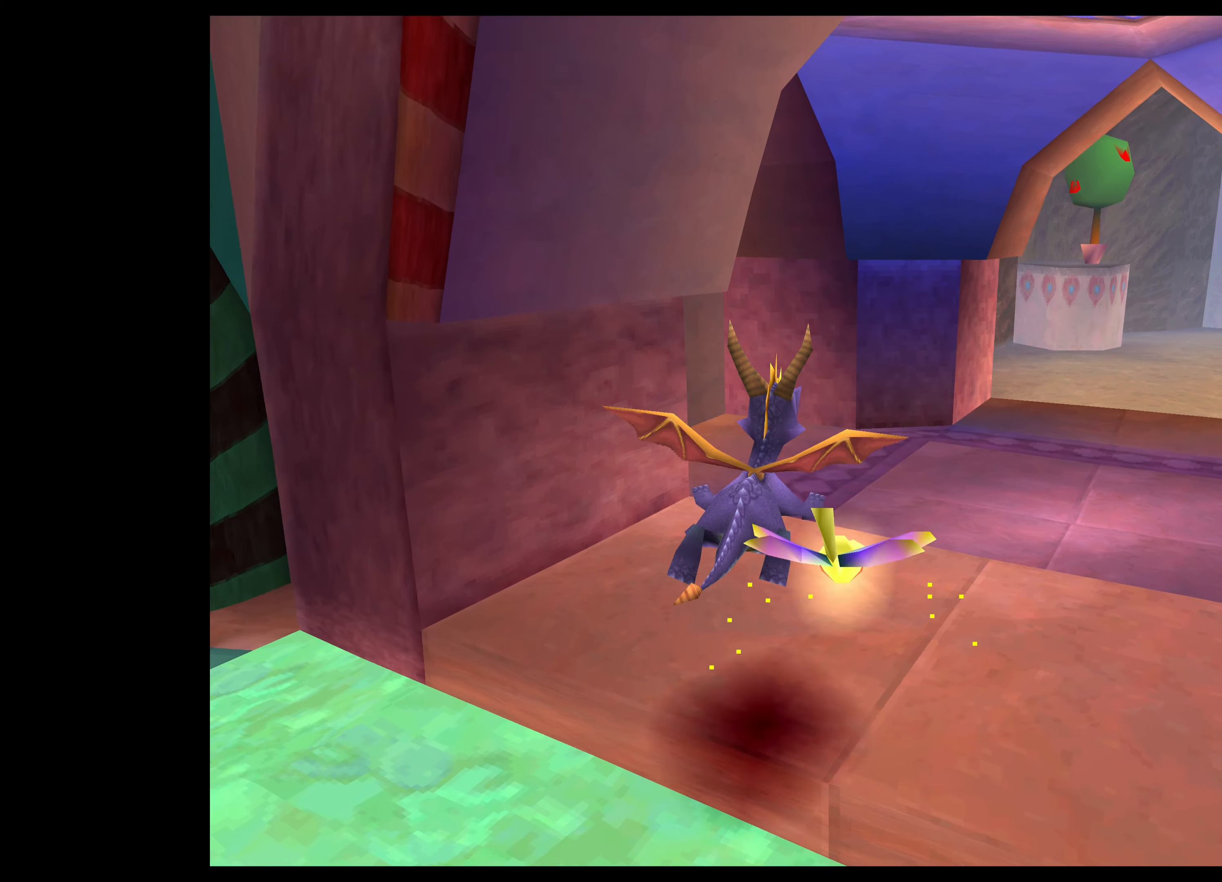
{"buttons": [], "left_stick": "up", "events": [[183, "CROSS", "up"]]}
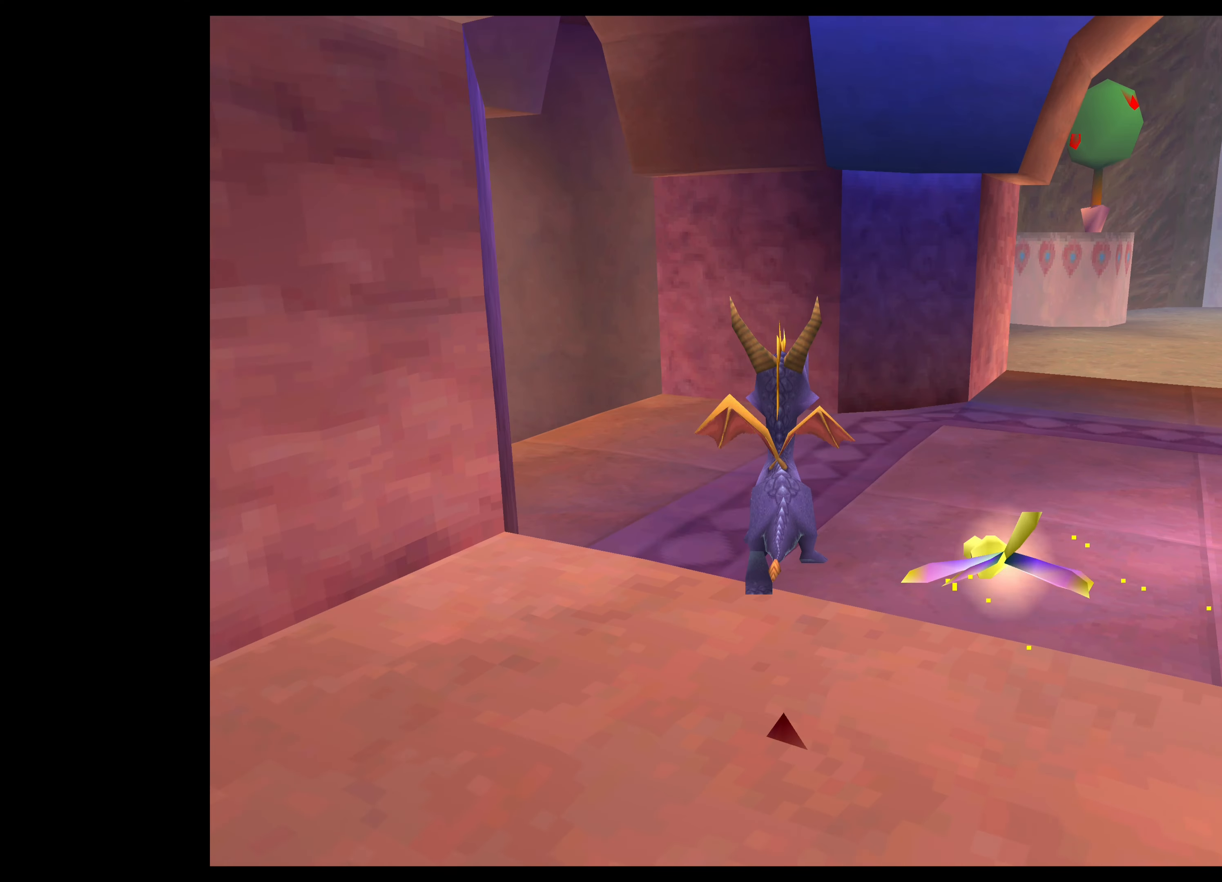
{"buttons": [], "left_stick": "up-right", "events": [[16, "left_stick", "up-right"]]}
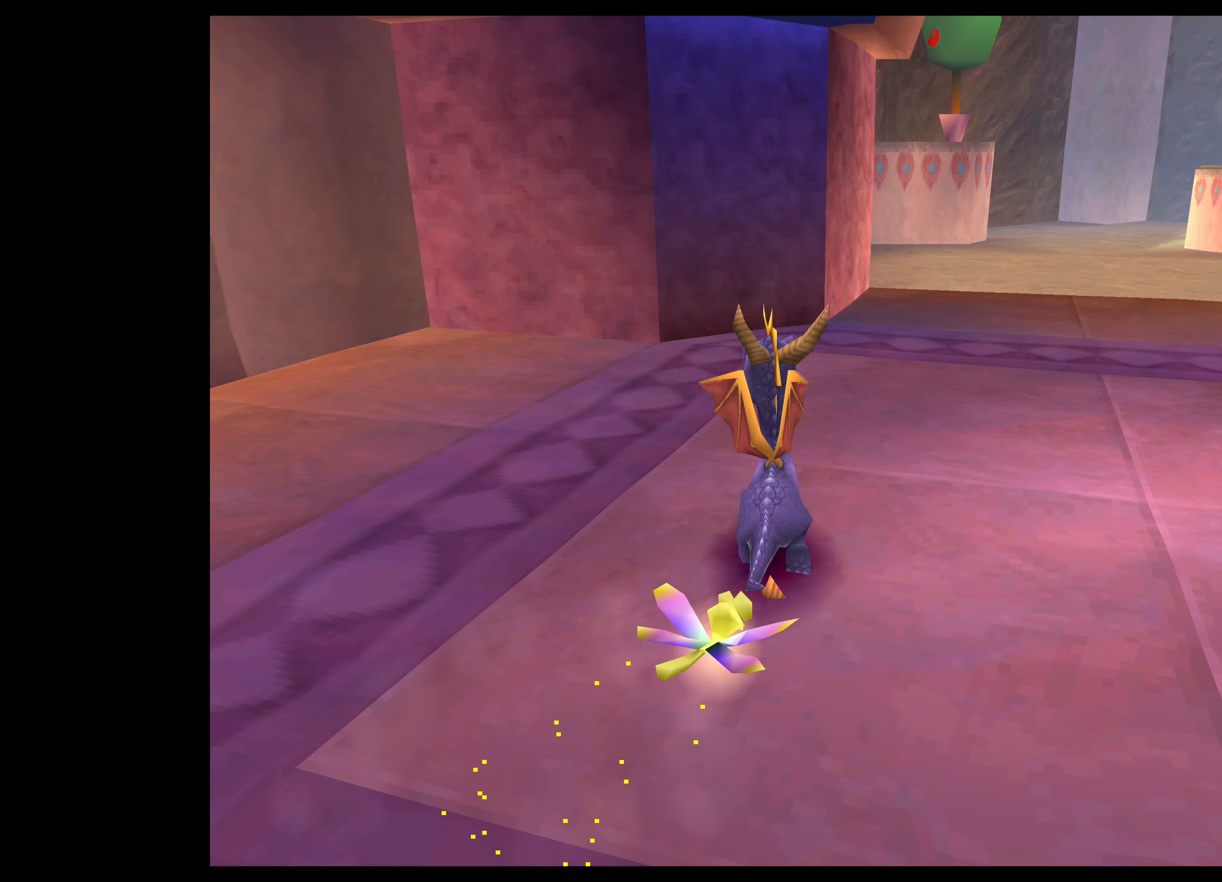
{"buttons": [], "left_stick": "up-left", "events": [[17, "left_stick", "center"], [450, "left_stick", "up-left"]]}
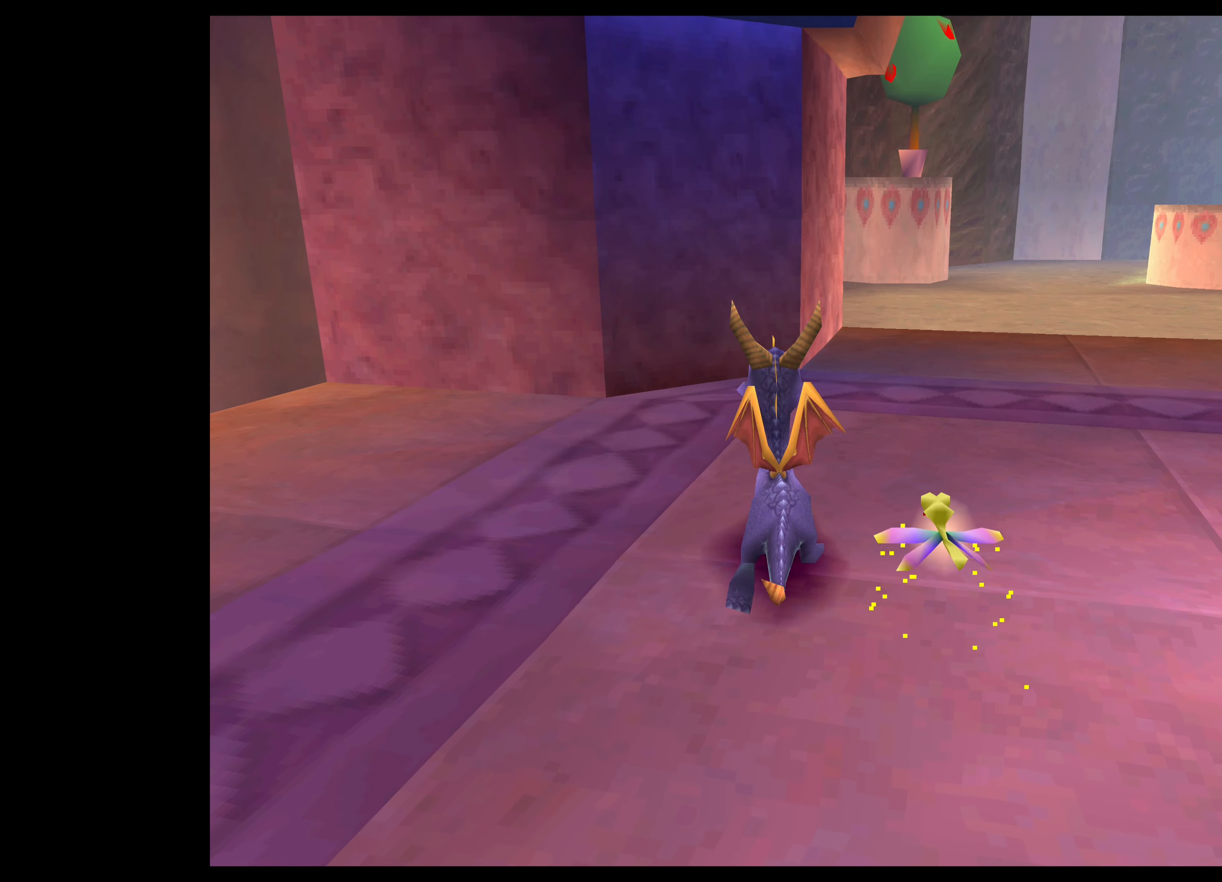
{"buttons": [], "left_stick": "center", "events": [[250, "left_stick", "center"]]}
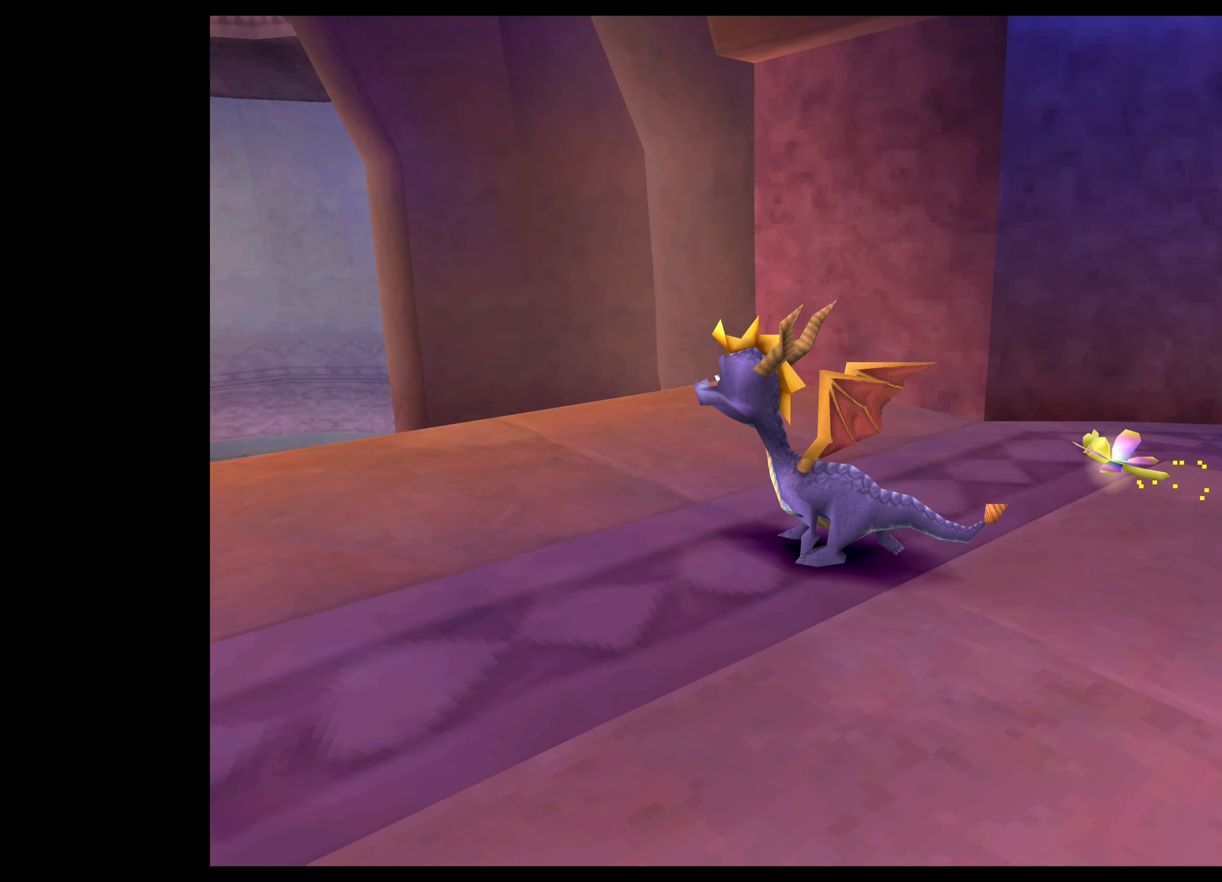
{"buttons": [], "left_stick": "center", "events": []}
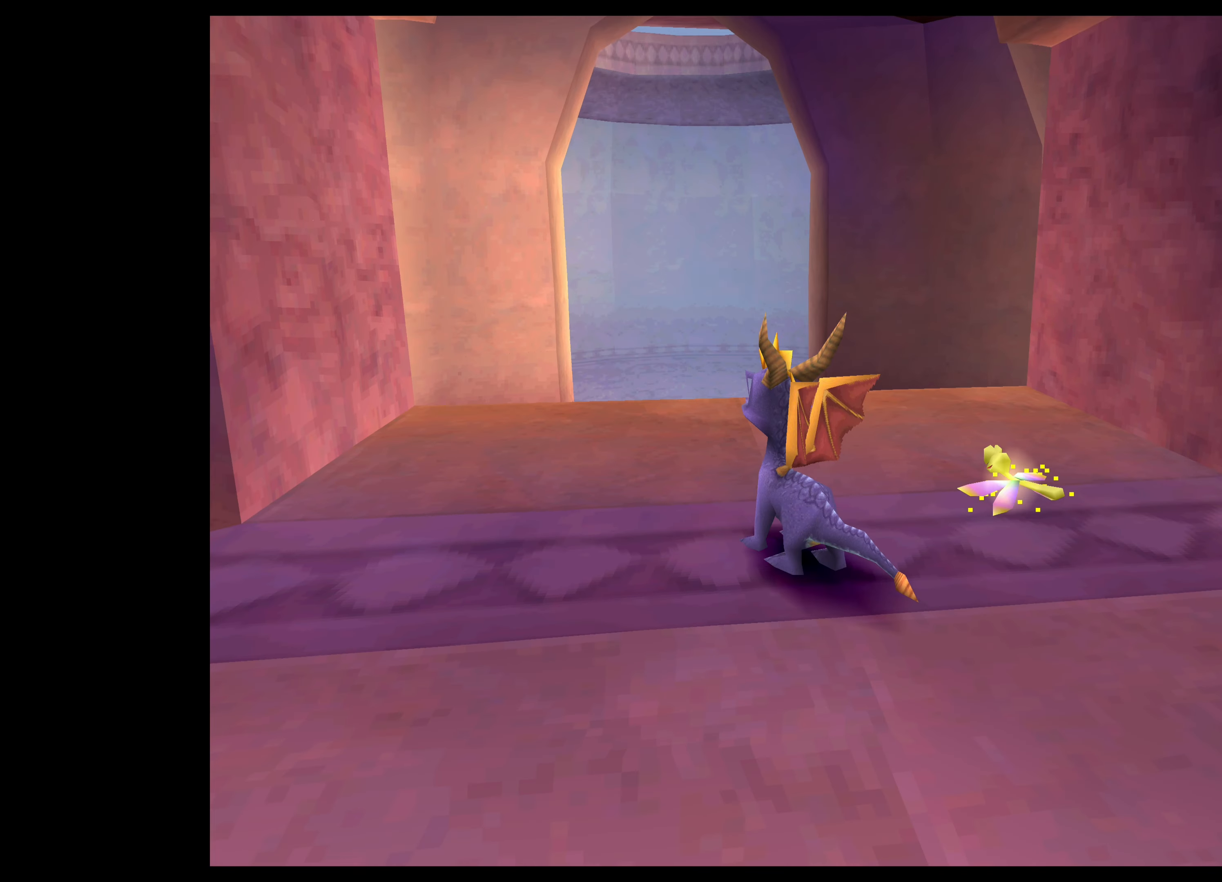
{"buttons": [], "left_stick": "right", "events": [[167, "left_stick", "right"]]}
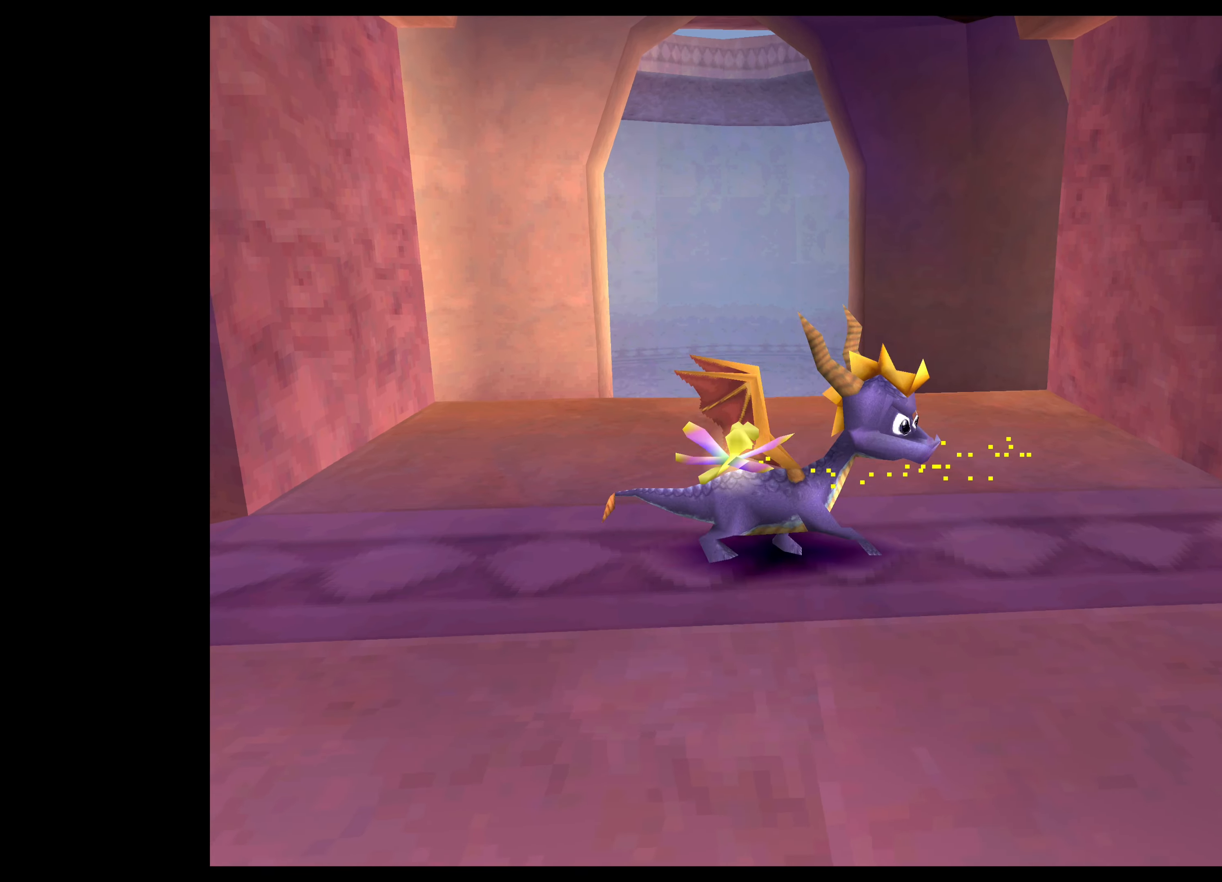
{"buttons": [], "left_stick": "center", "events": [[483, "left_stick", "center"]]}
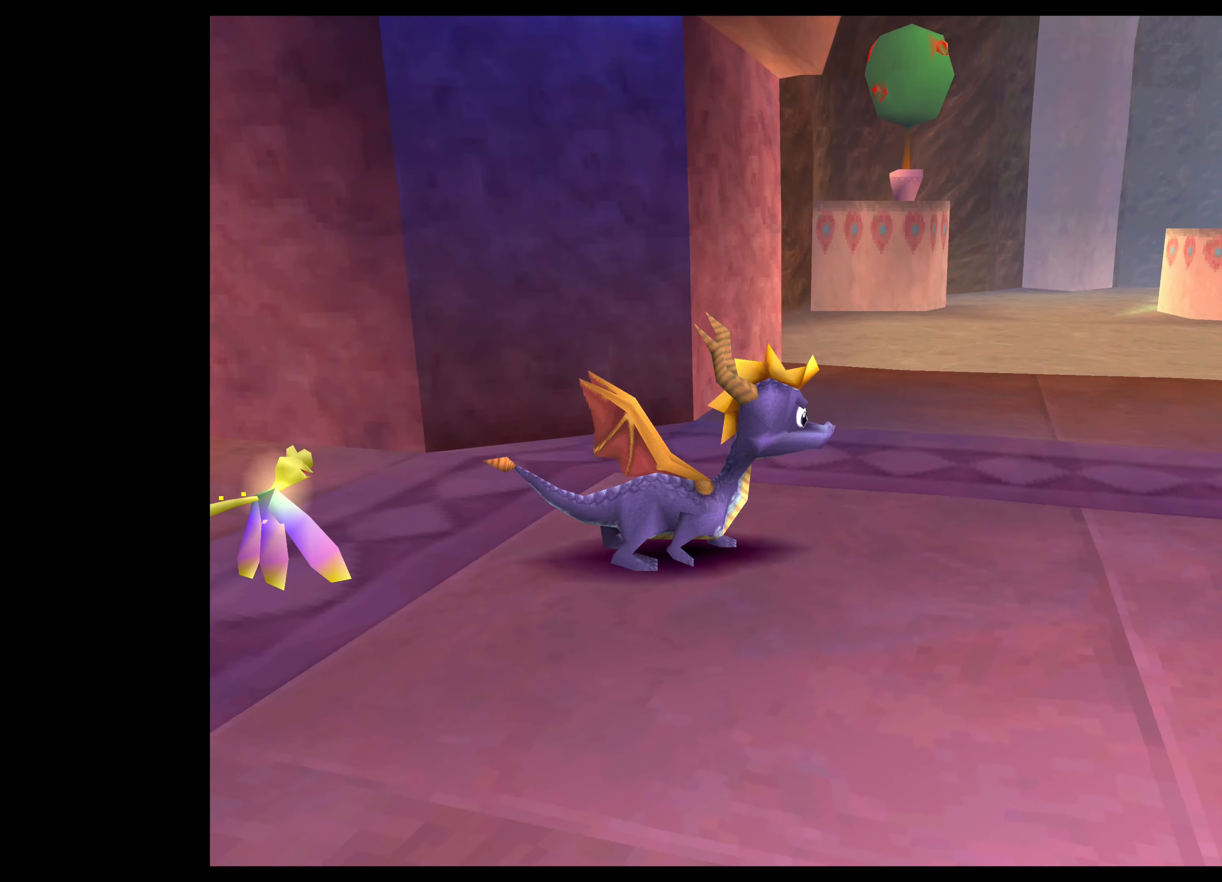
{"buttons": [], "left_stick": "up", "events": [[117, "left_stick", "up"]]}
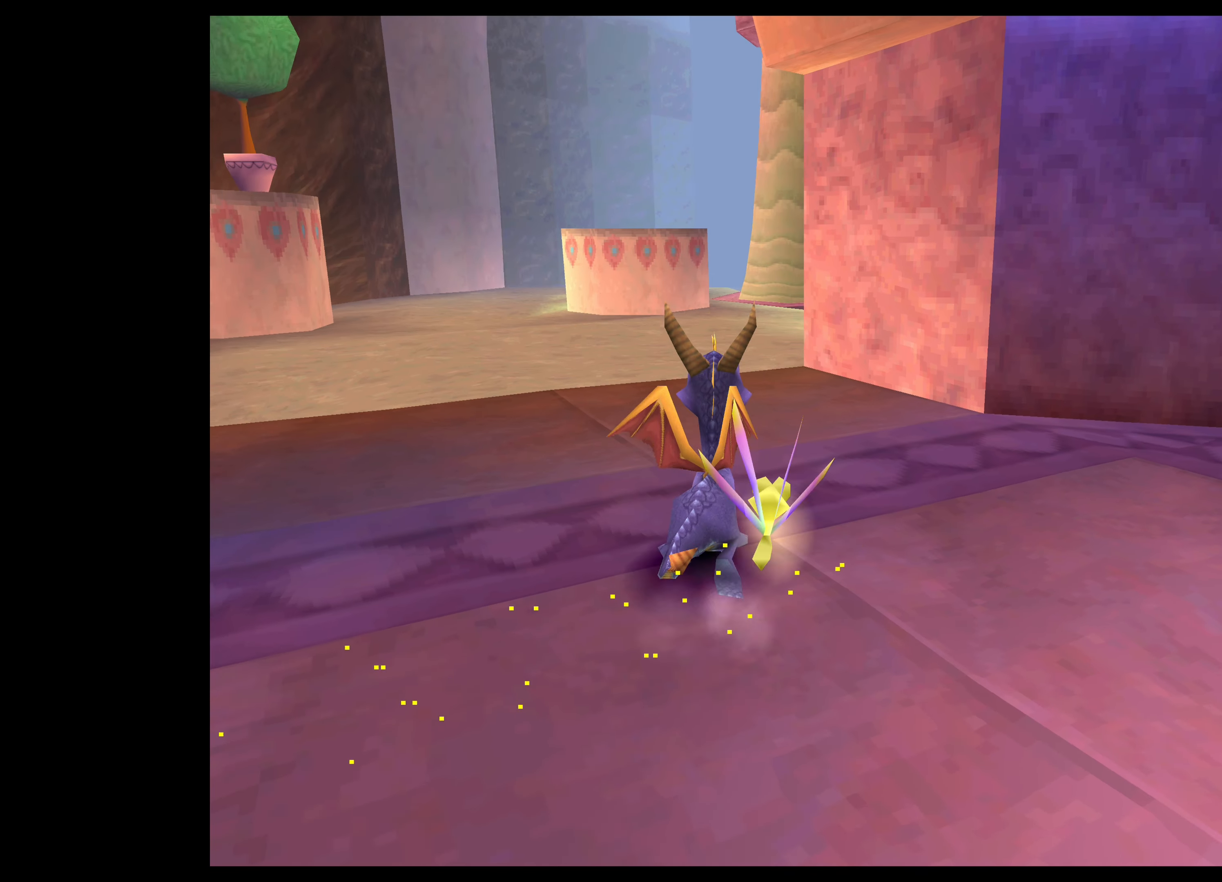
{"buttons": [], "left_stick": "center", "events": [[167, "left_stick", "center"]]}
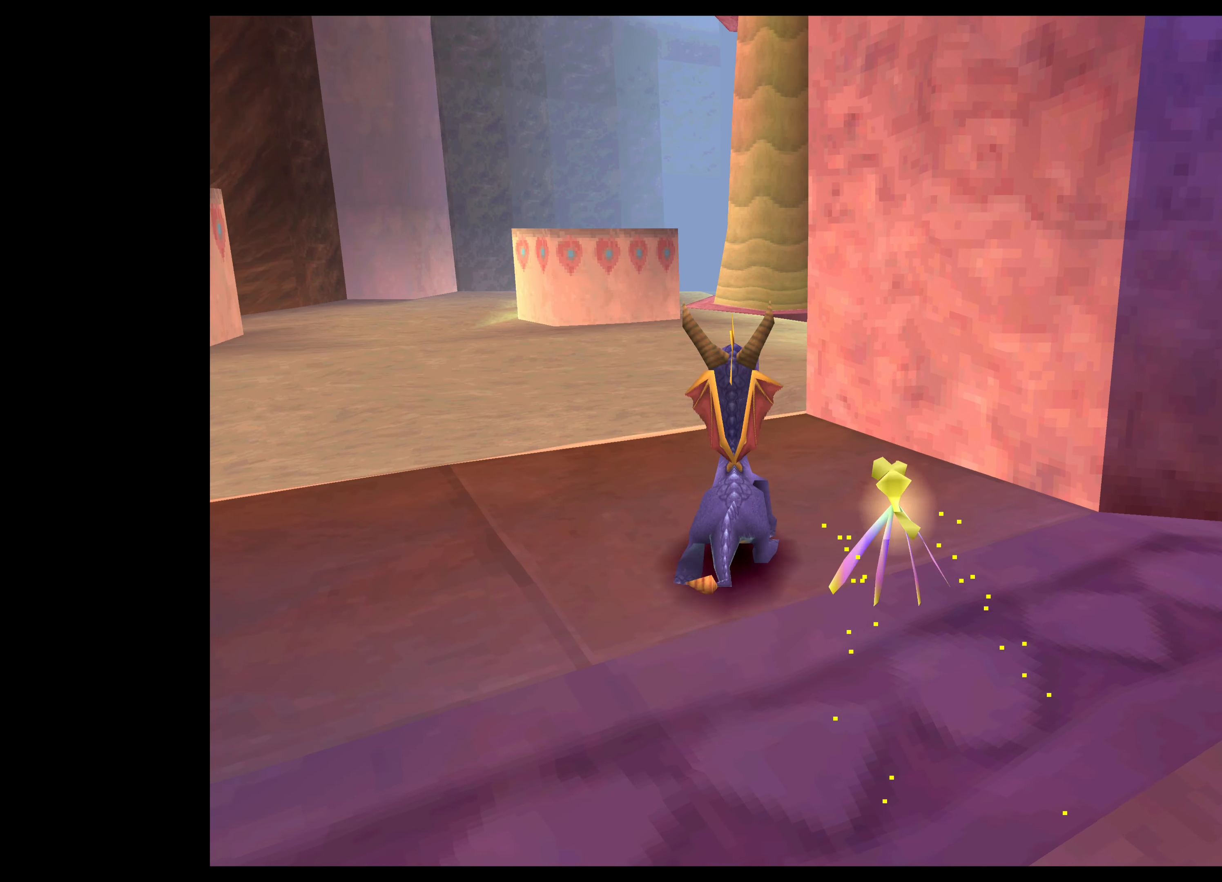
{"buttons": ["SQUARE"], "left_stick": "up", "events": [[150, "left_stick", "up"], [200, "SQUARE", "down"]]}
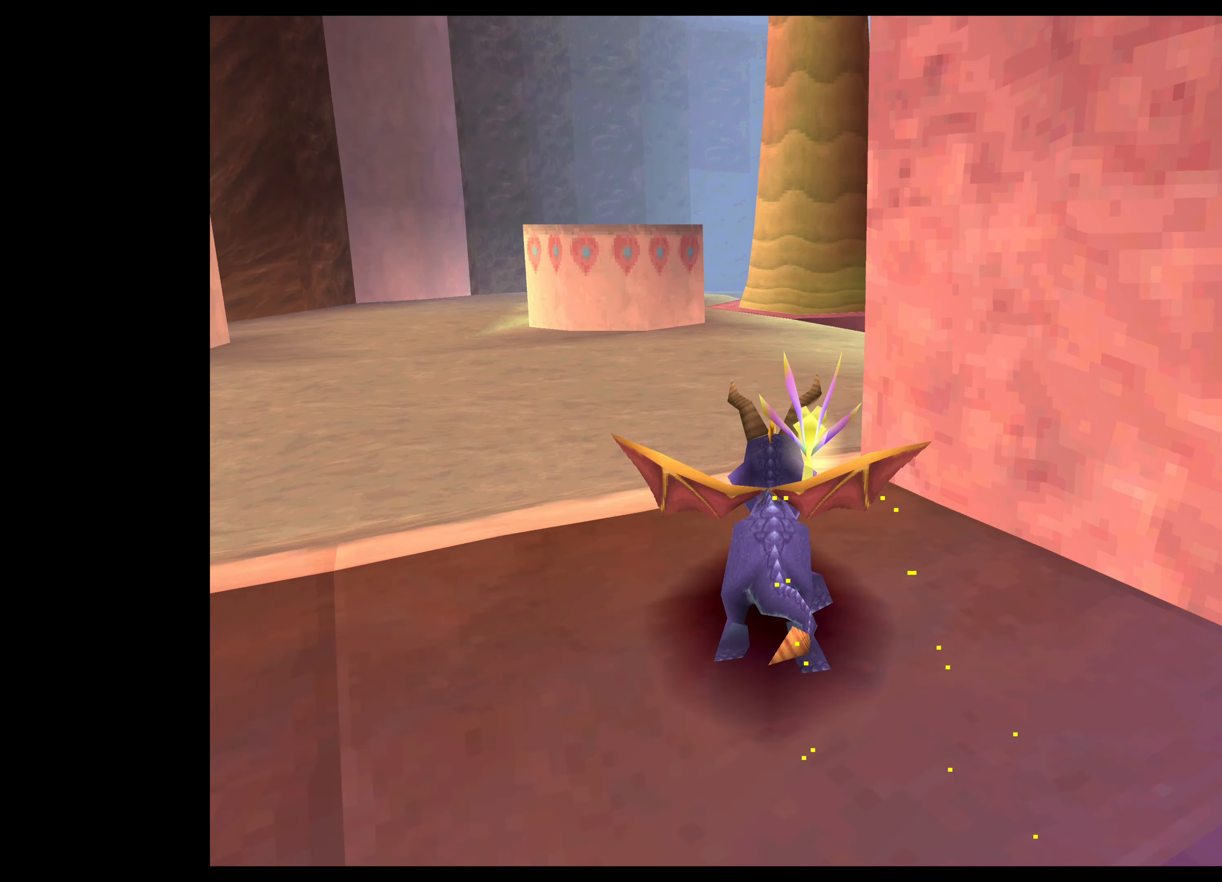
{"buttons": ["SQUARE"], "left_stick": "up", "events": []}
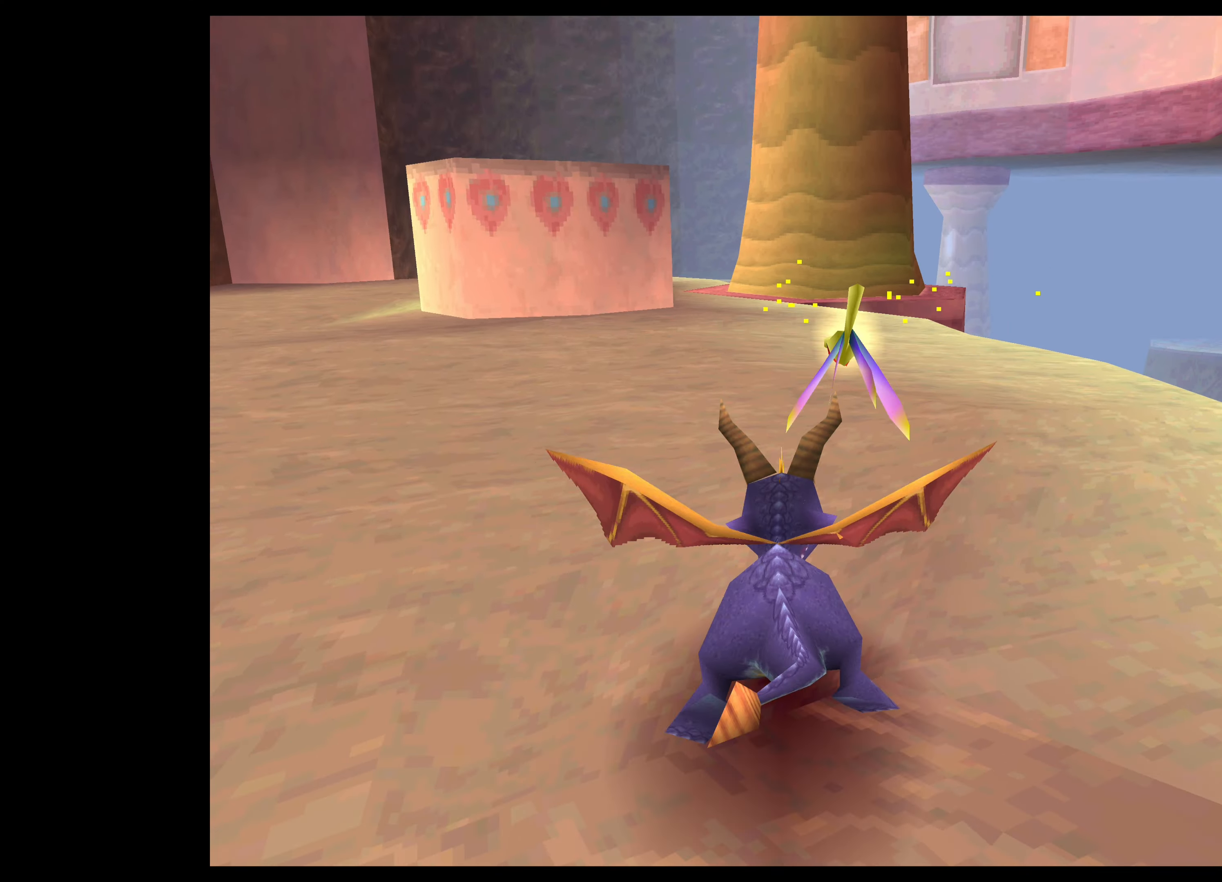
{"buttons": [], "left_stick": "up-right", "events": [[417, "SQUARE", "up"], [450, "left_stick", "up-right"]]}
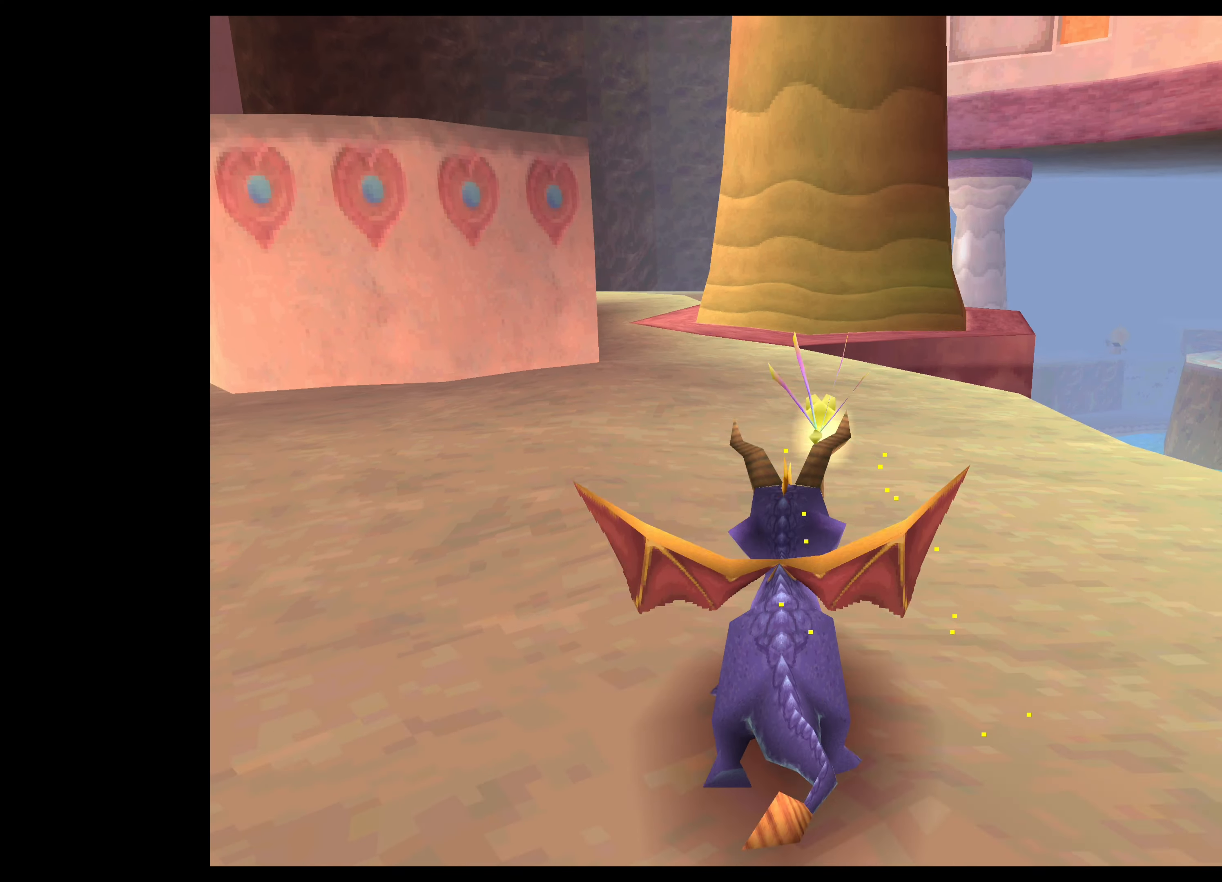
{"buttons": [], "left_stick": "center", "events": [[34, "left_stick", "right"], [217, "left_stick", "center"]]}
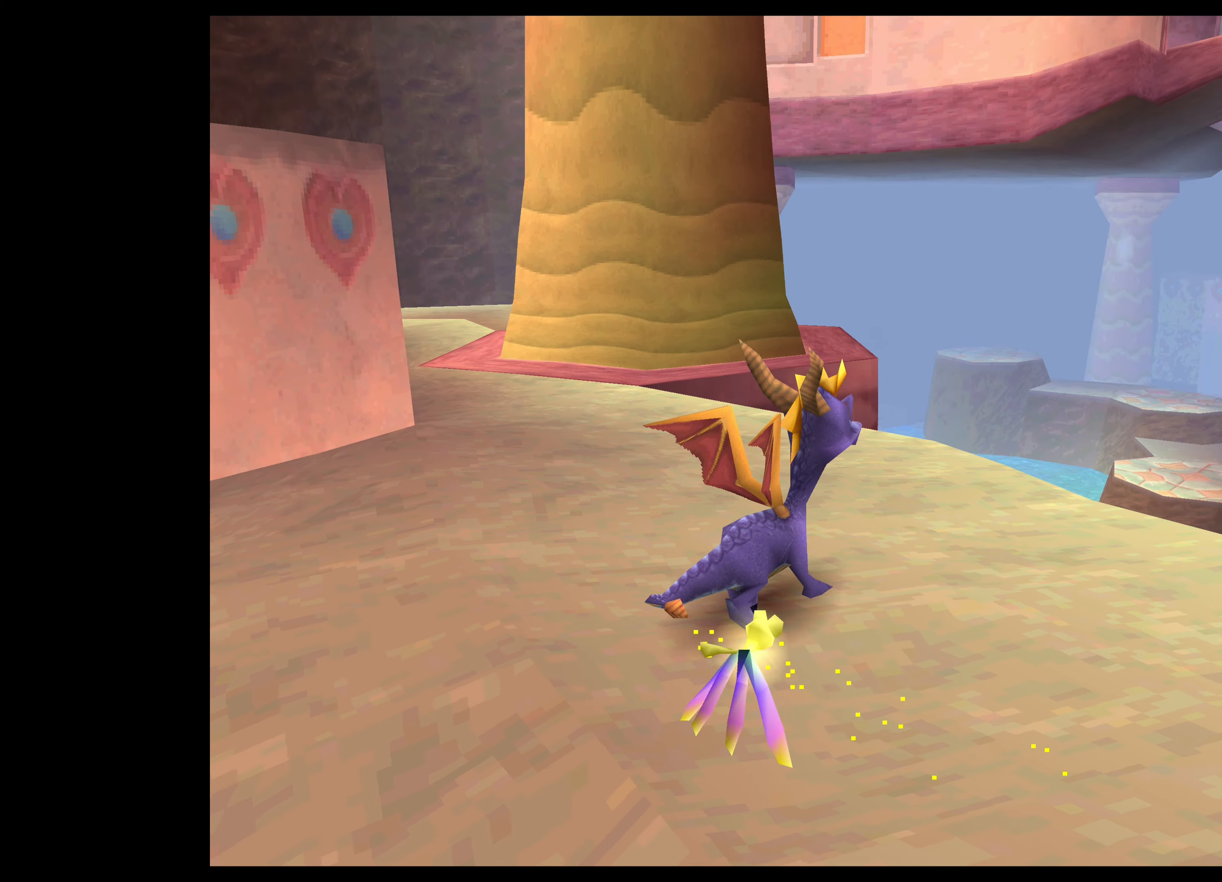
{"buttons": [], "left_stick": "up", "events": [[500, "left_stick", "up"]]}
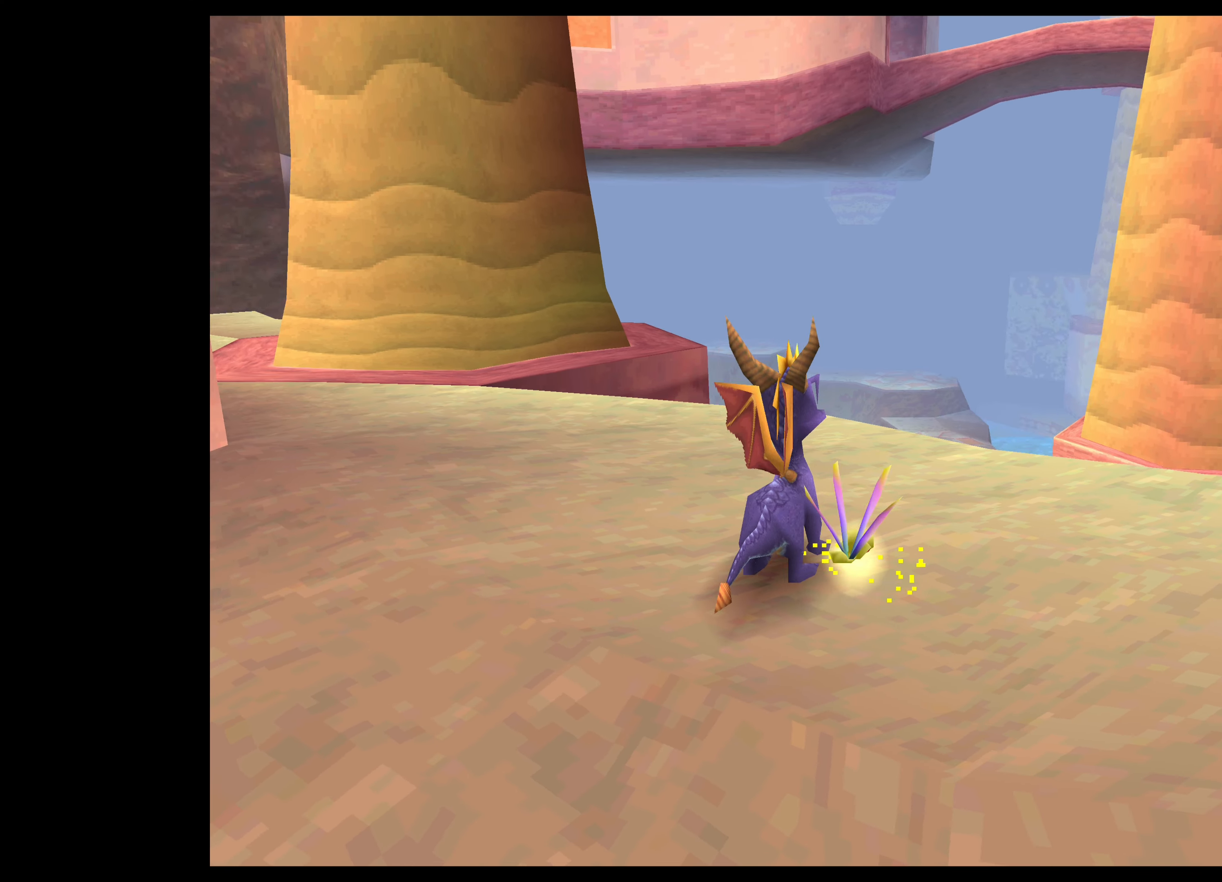
{"buttons": [], "left_stick": "center", "events": [[267, "left_stick", "center"]]}
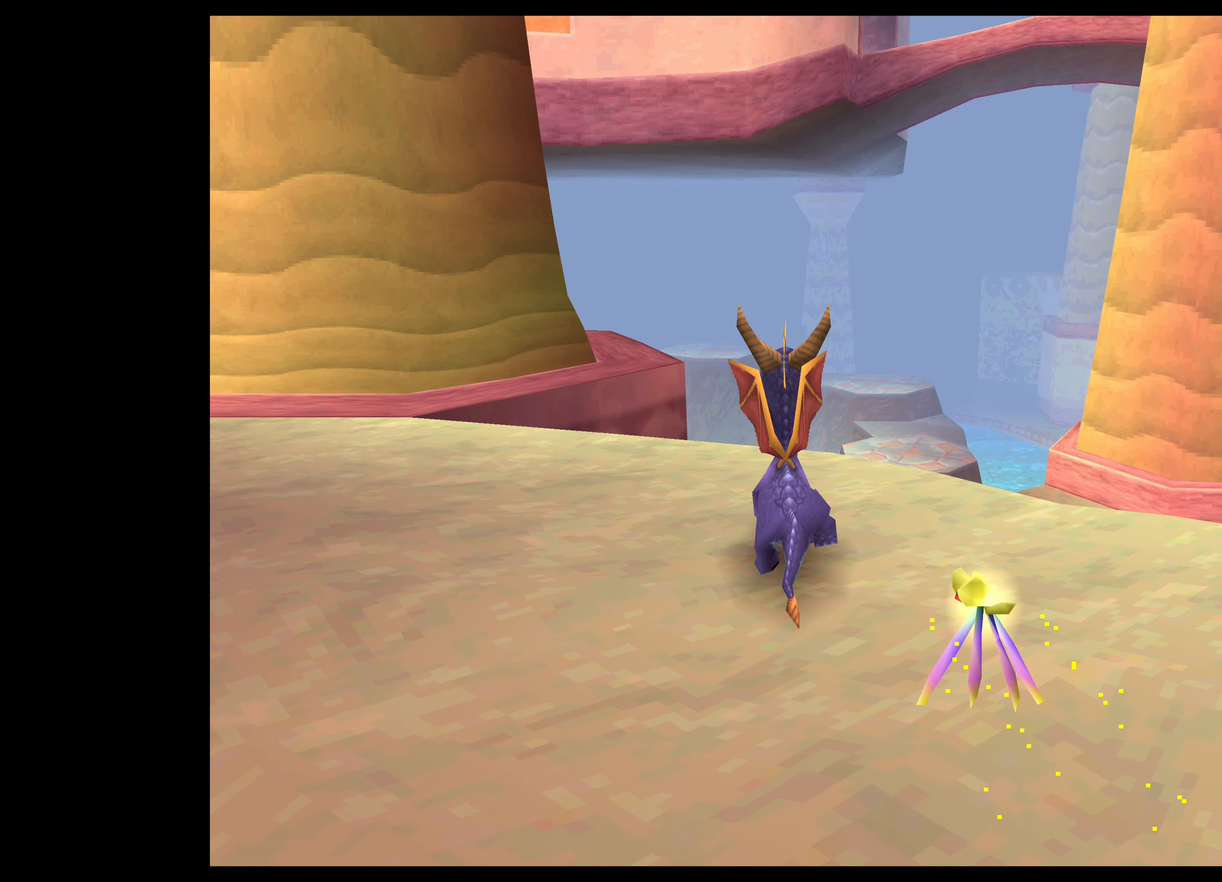
{"buttons": [], "left_stick": "center", "events": [[67, "left_stick", "right"], [267, "left_stick", "center"]]}
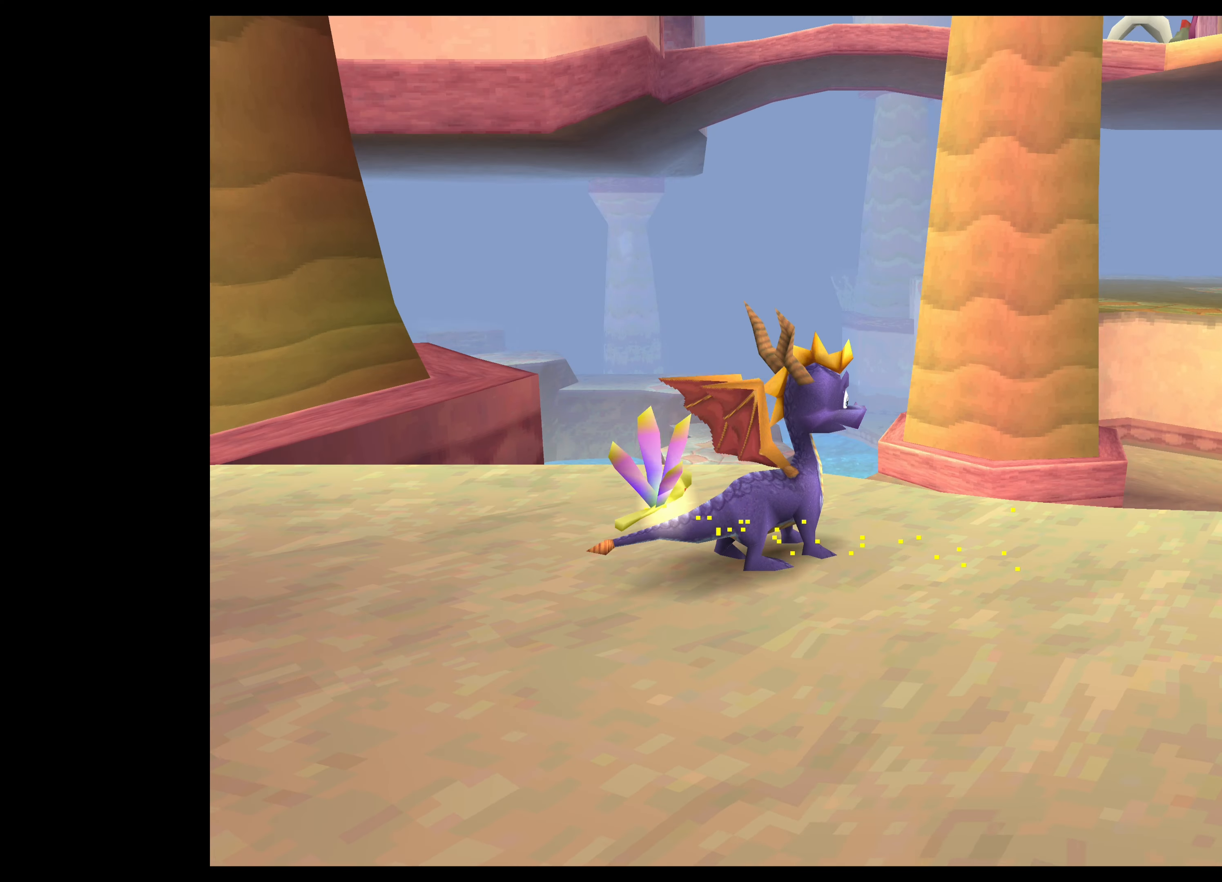
{"buttons": [], "left_stick": "center", "events": []}
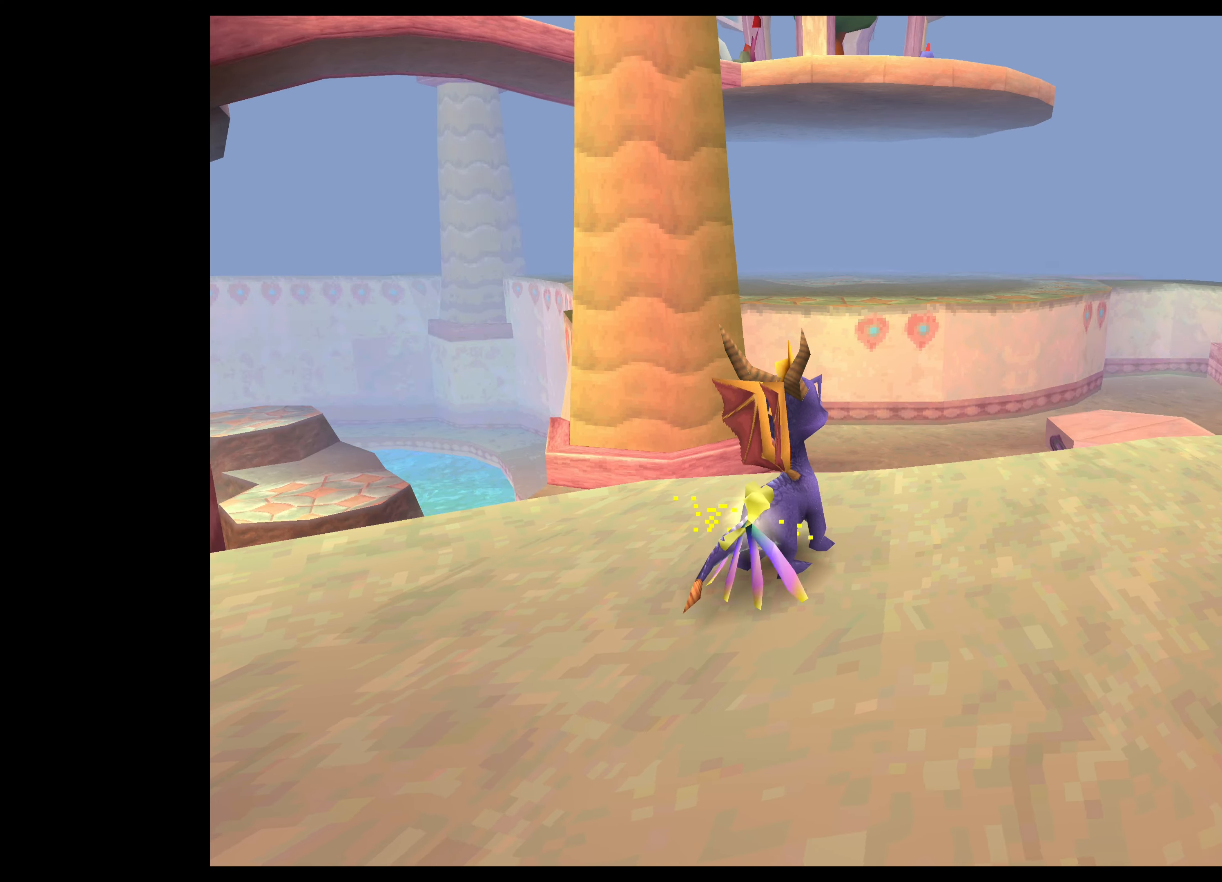
{"buttons": [], "left_stick": "center", "events": []}
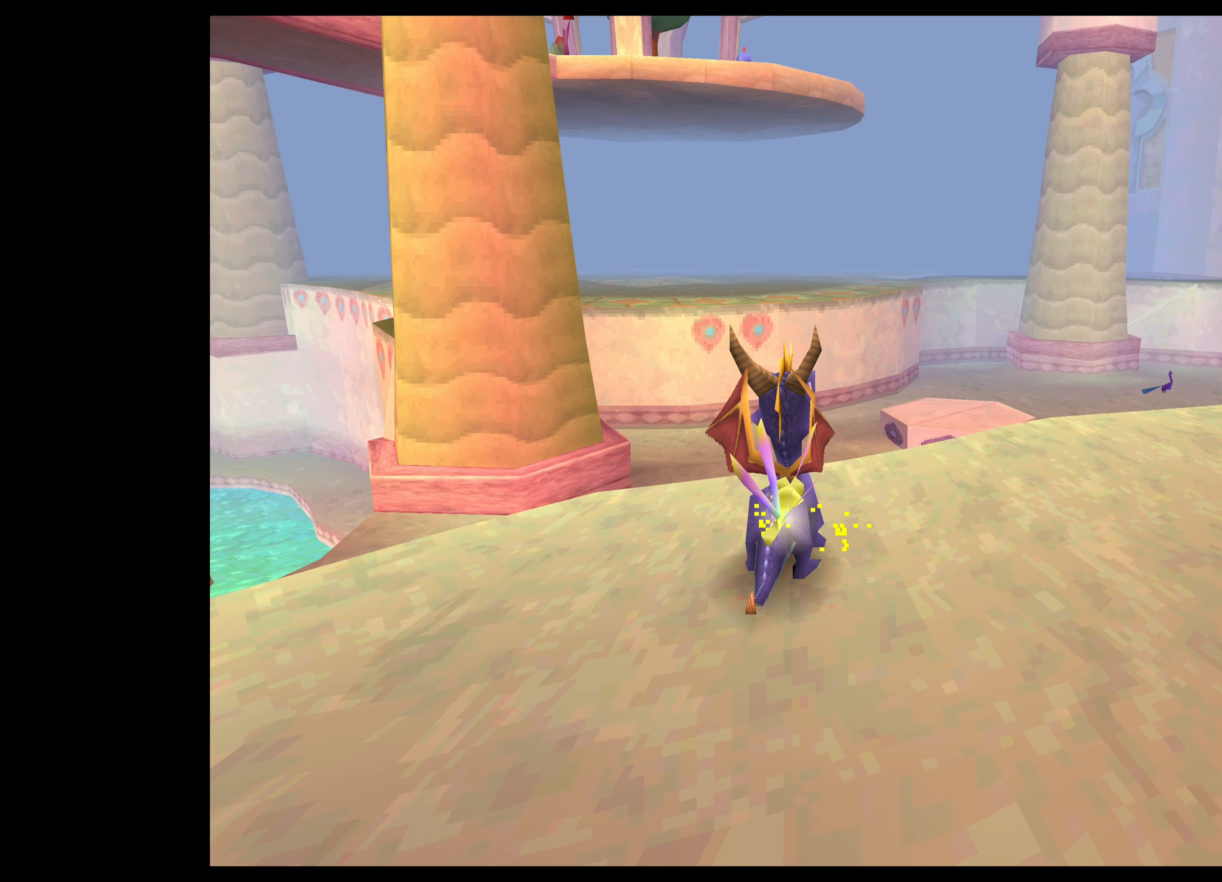
{"buttons": ["TRIANGLE"], "left_stick": "center", "events": [[300, "TRIANGLE", "down"]]}
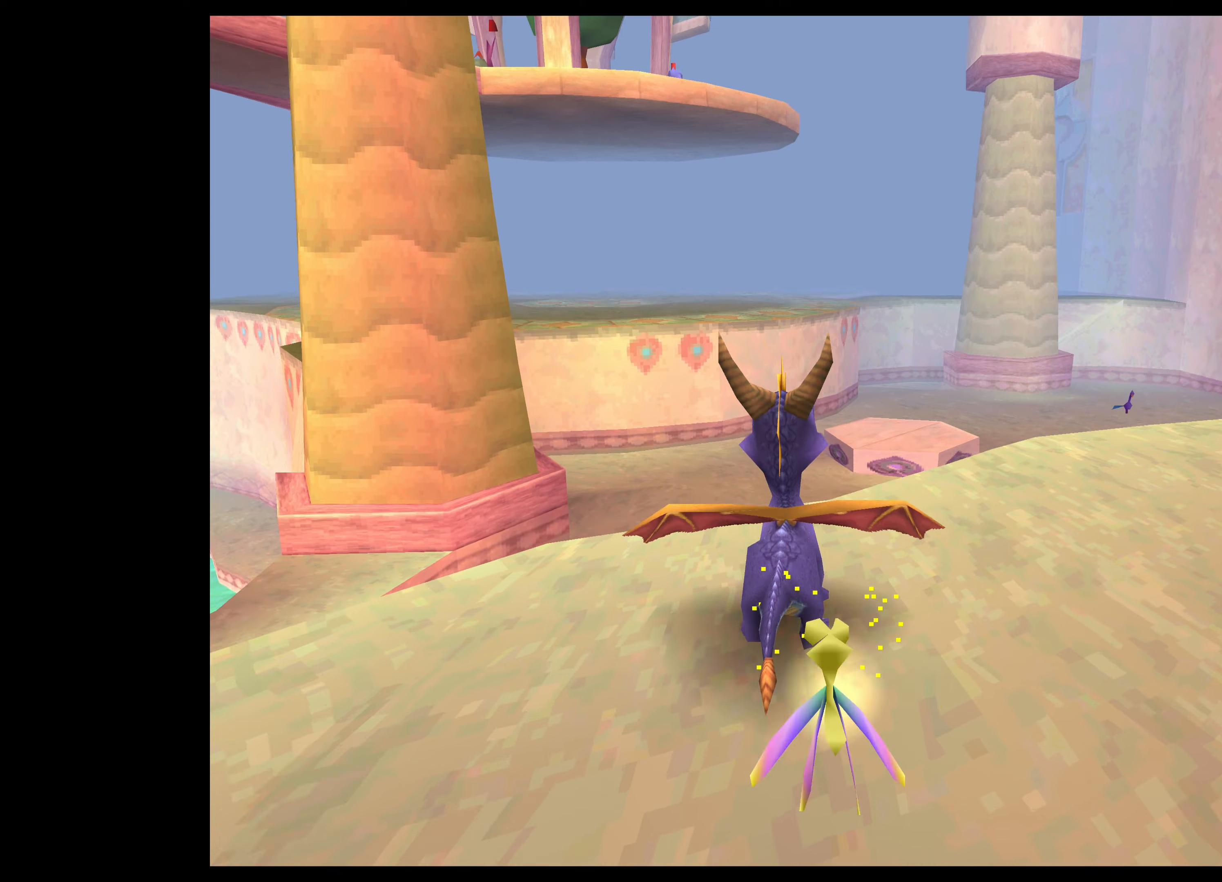
{"buttons": ["TRIANGLE"], "left_stick": "center", "events": [[150, "left_stick", "down-left"], [350, "left_stick", "center"]]}
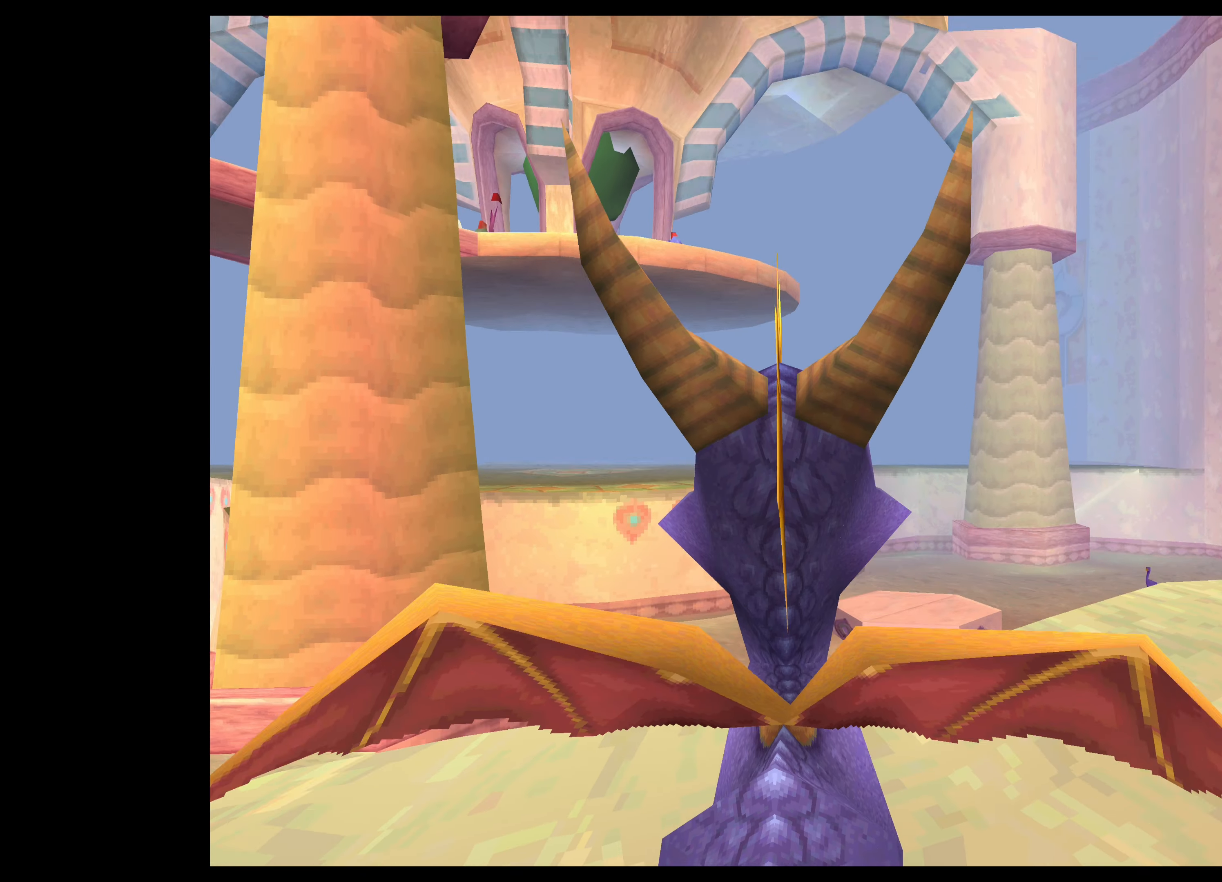
{"buttons": [], "left_stick": "center", "events": [[350, "TRIANGLE", "up"]]}
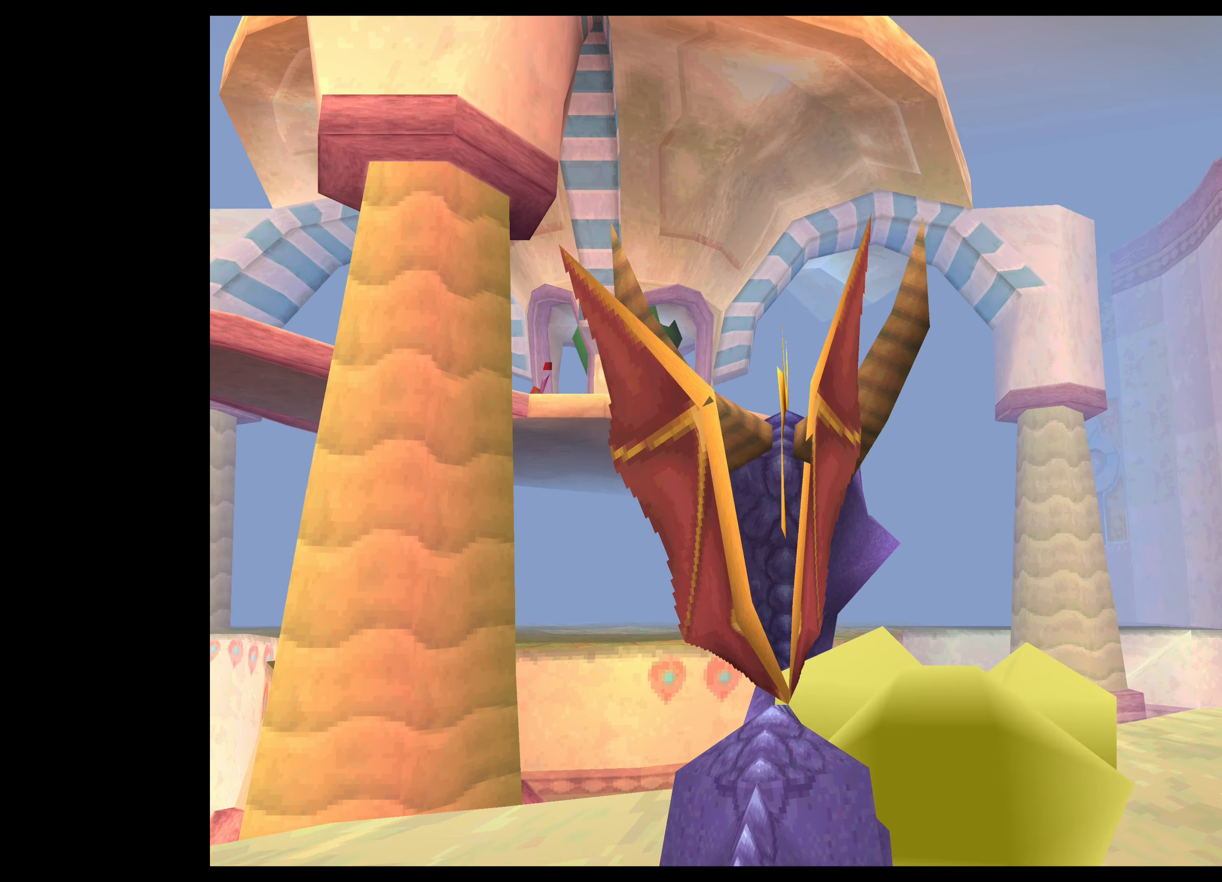
{"buttons": [], "left_stick": "left", "events": [[200, "left_stick", "left"]]}
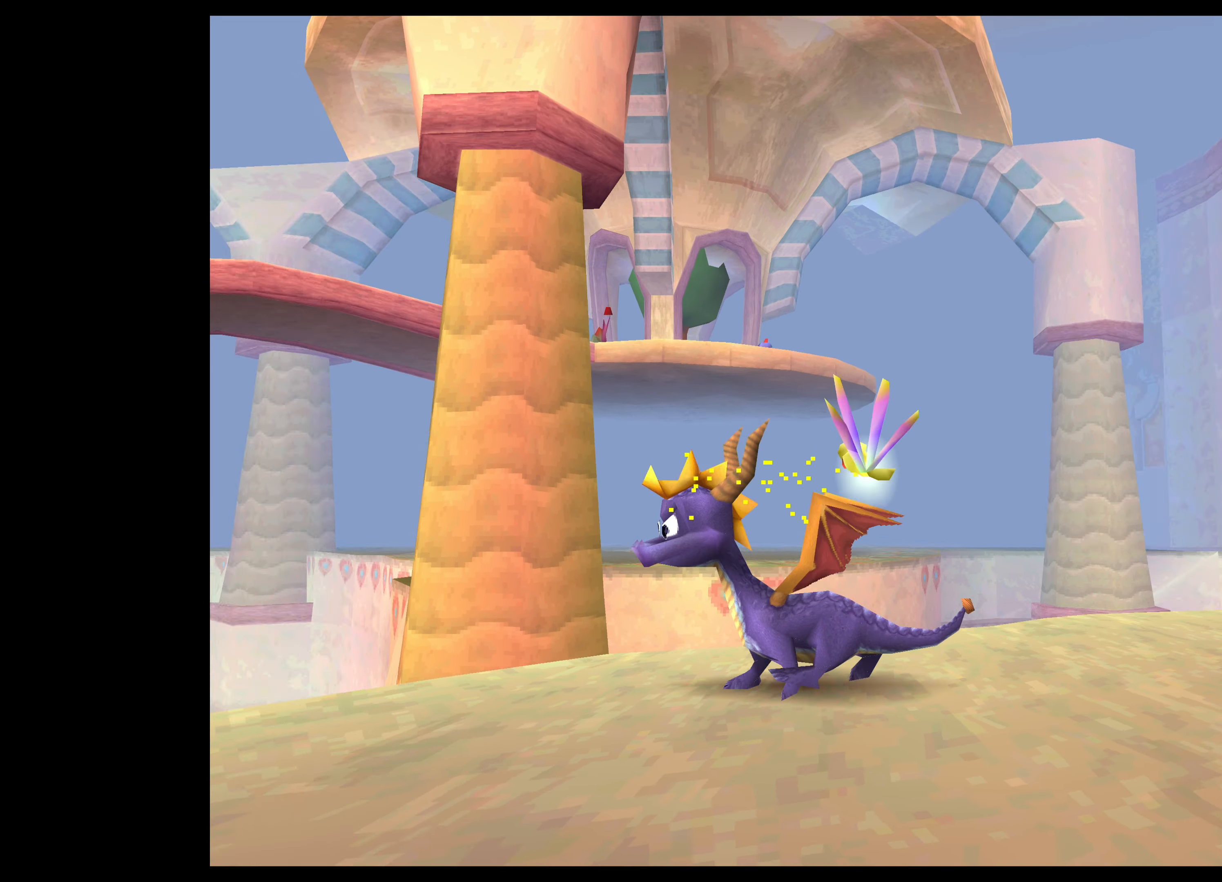
{"buttons": [], "left_stick": "center", "events": [[50, "left_stick", "center"]]}
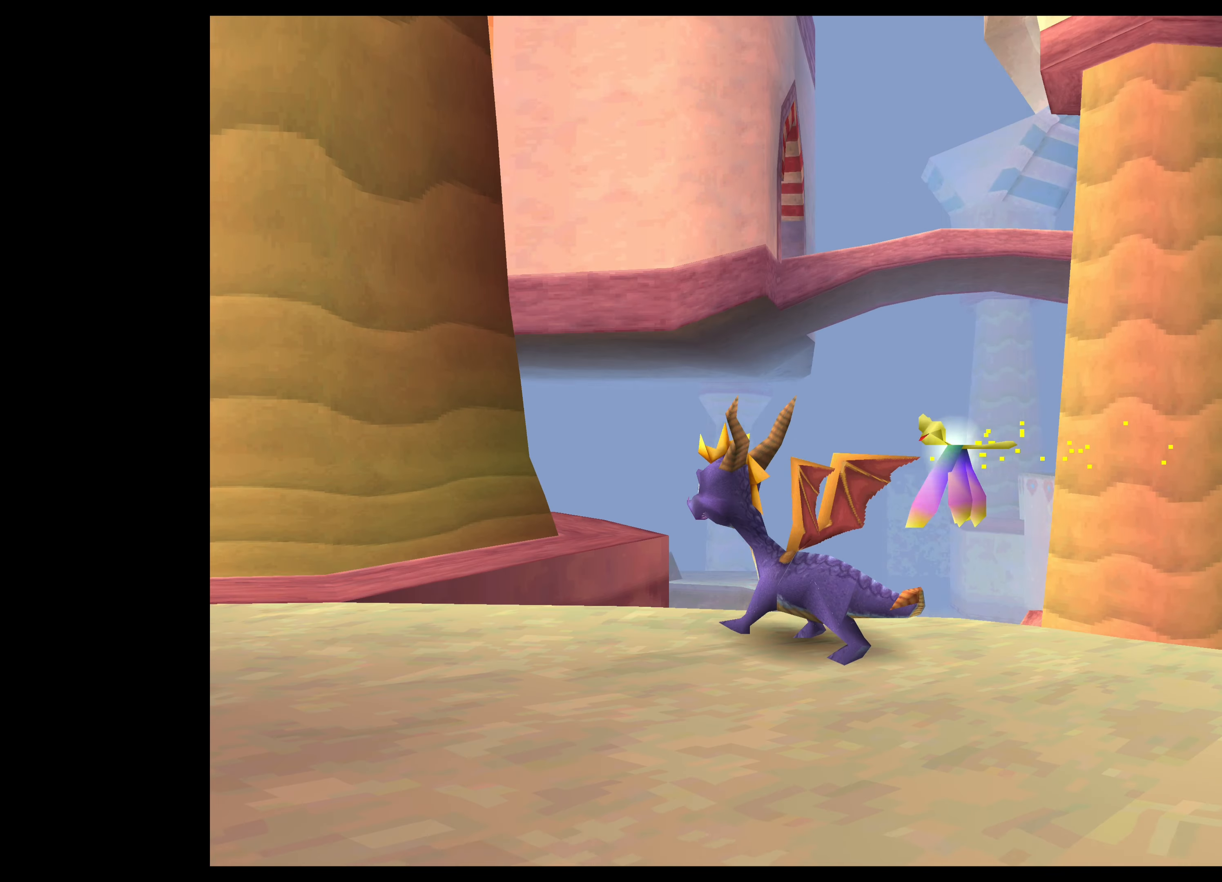
{"buttons": [], "left_stick": "left", "events": [[216, "left_stick", "left"]]}
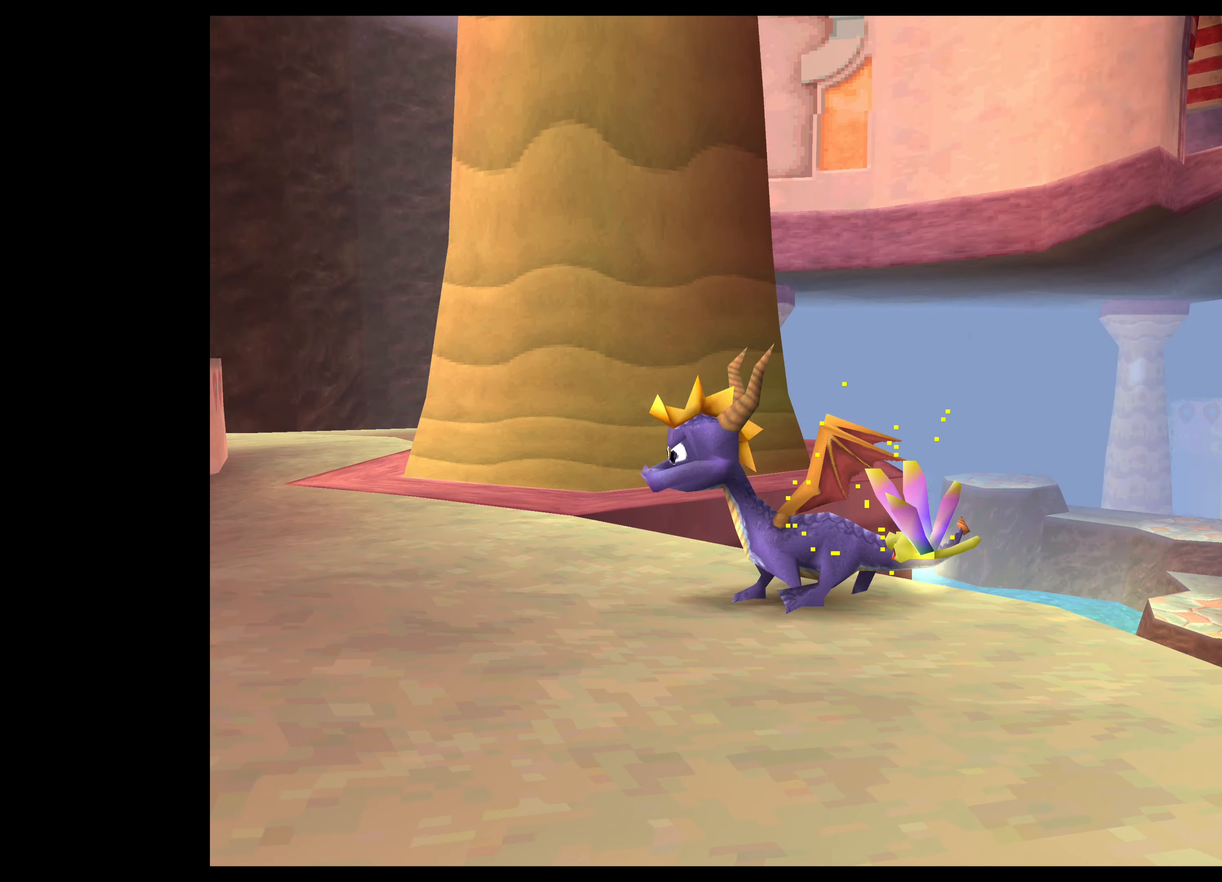
{"buttons": [], "left_stick": "center", "events": [[66, "left_stick", "center"]]}
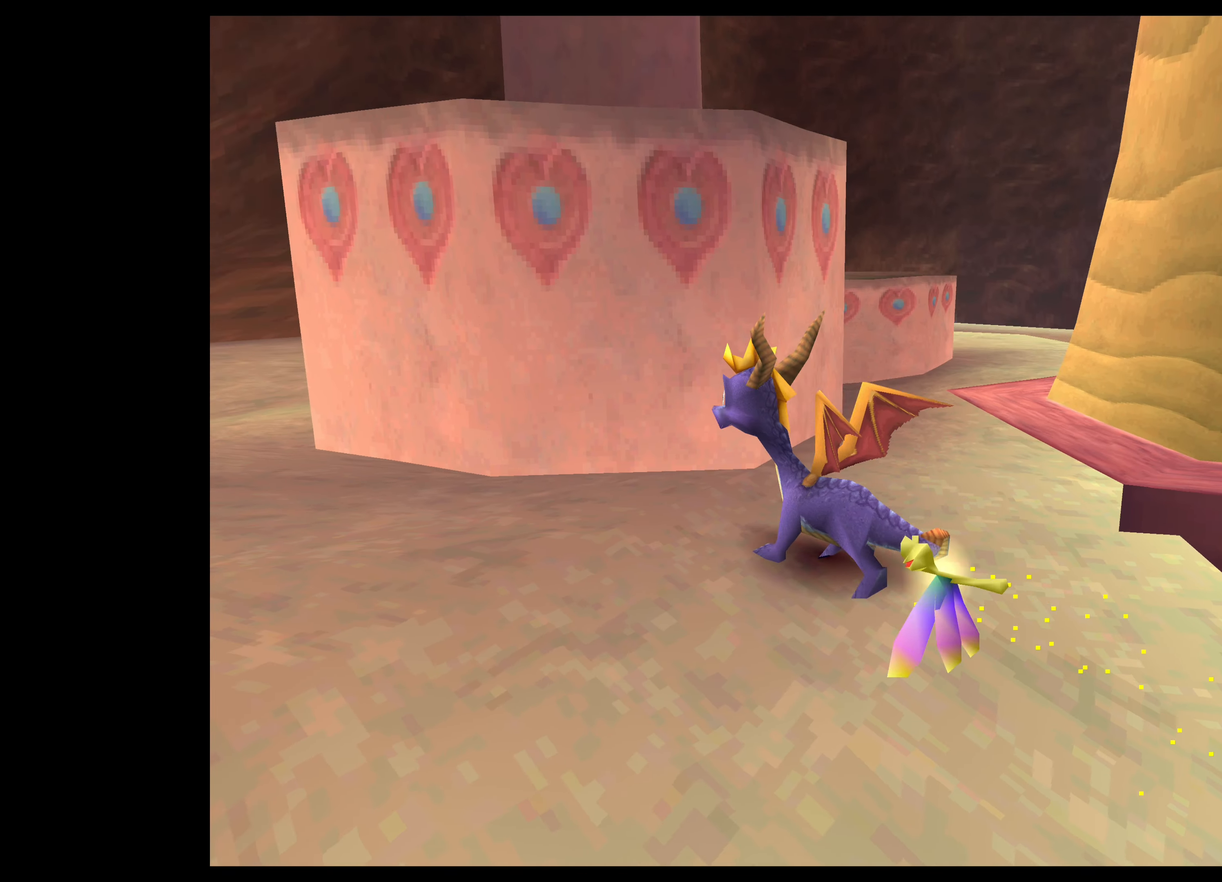
{"buttons": ["CROSS"], "left_stick": "up", "events": [[66, "left_stick", "up"], [300, "CROSS", "down"]]}
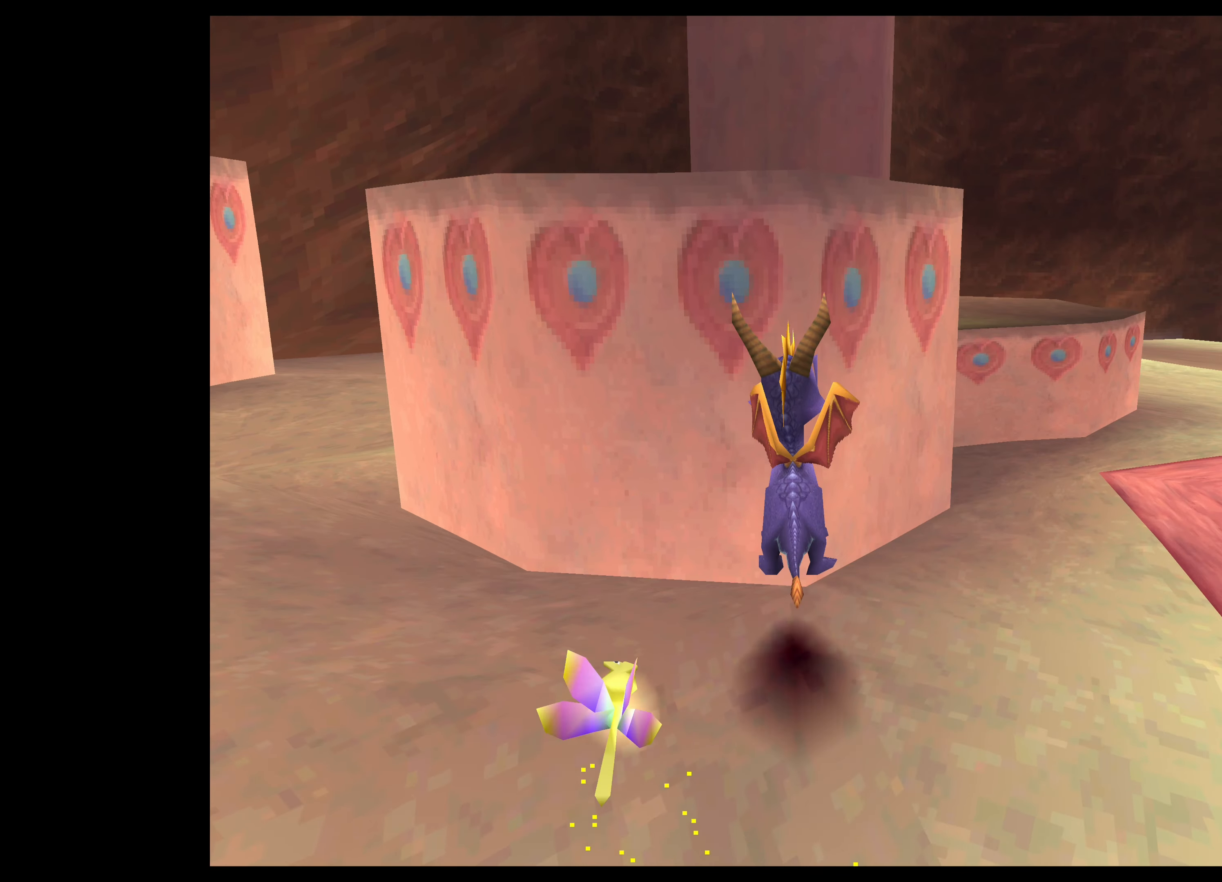
{"buttons": [], "left_stick": "up-right", "events": [[250, "CROSS", "up"], [450, "left_stick", "up-right"]]}